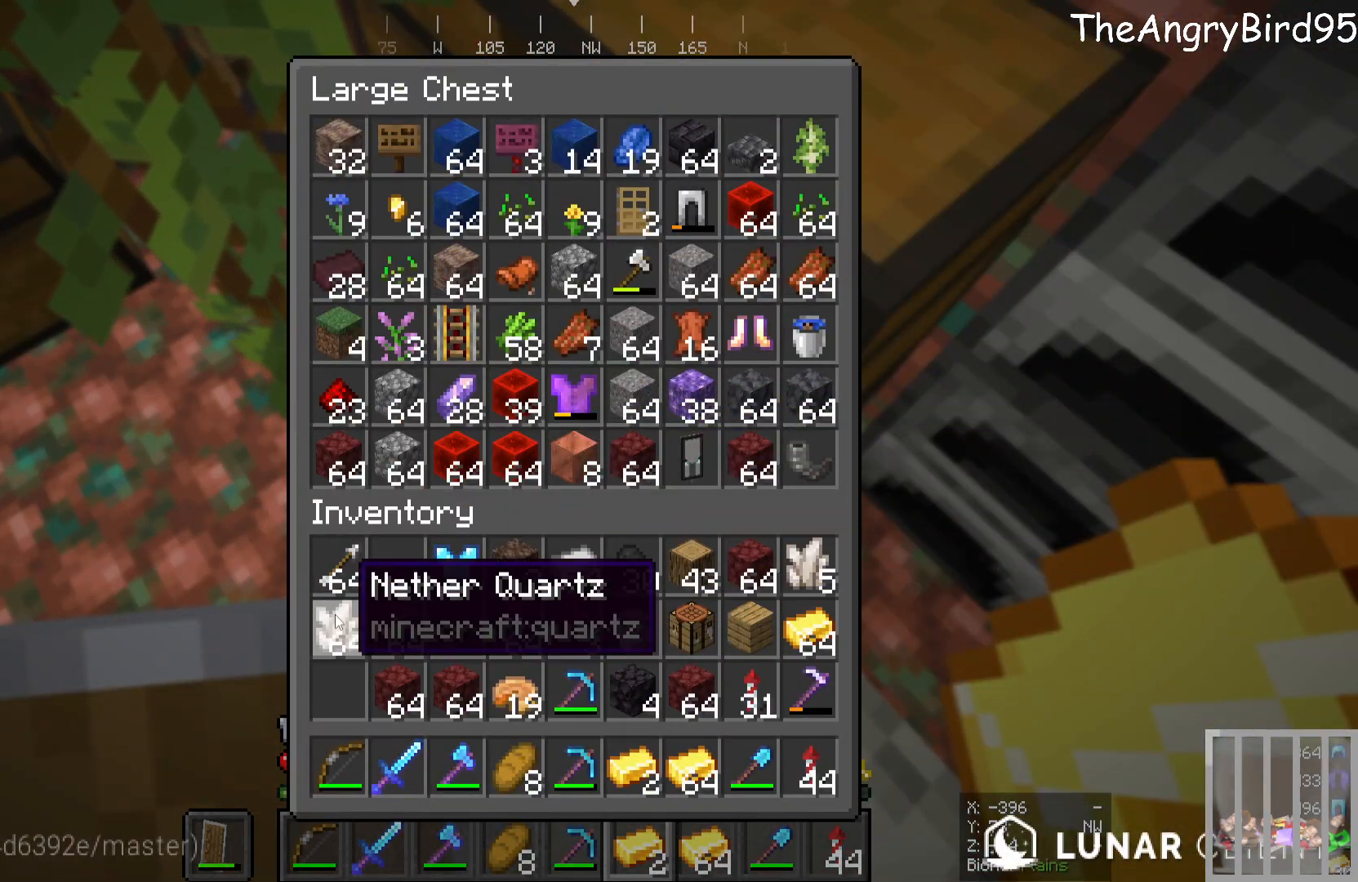
Gameplay with keyboard and mouse; each line is a JSON object with the keys and mouse buttons held at the frame after it. "events" lists presses ("down") and releases ("up") of "a", "d", "s", "w", "mouse_left" and "mouse_right" between this image and that frame as [ms after this image, input, new state], when the widget could be followed in between. "mouse_left", "mouse_right" = the "left", "right" buttons of the "mouse" list. No other keys are recorded. Fast repeated clicks can show as one long hold. Mouse movement is not recorded.
{"keys": [], "mouse": [], "events": []}
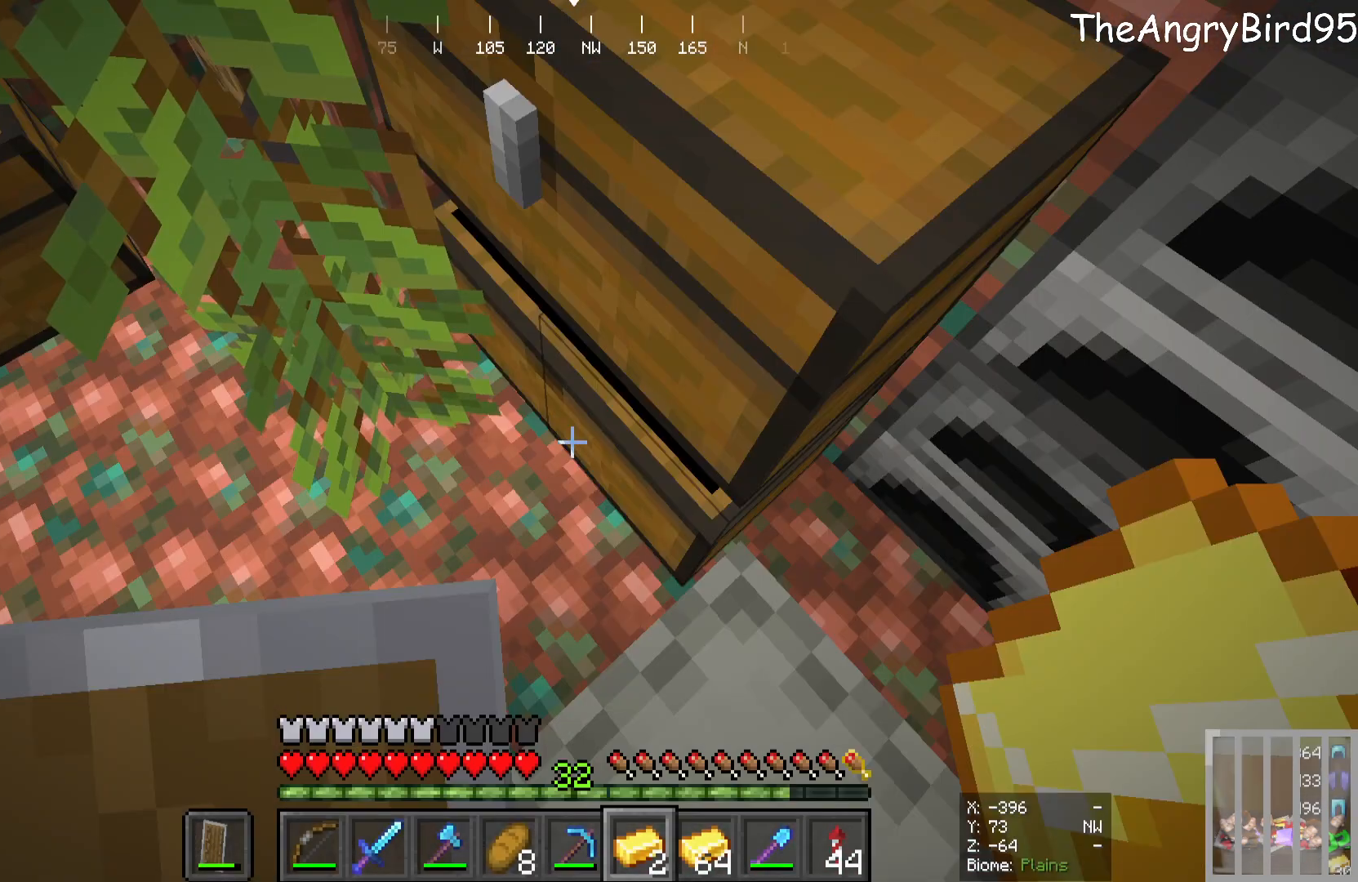
{"keys": ["s"], "mouse": [], "events": [[433, "s", "down"]]}
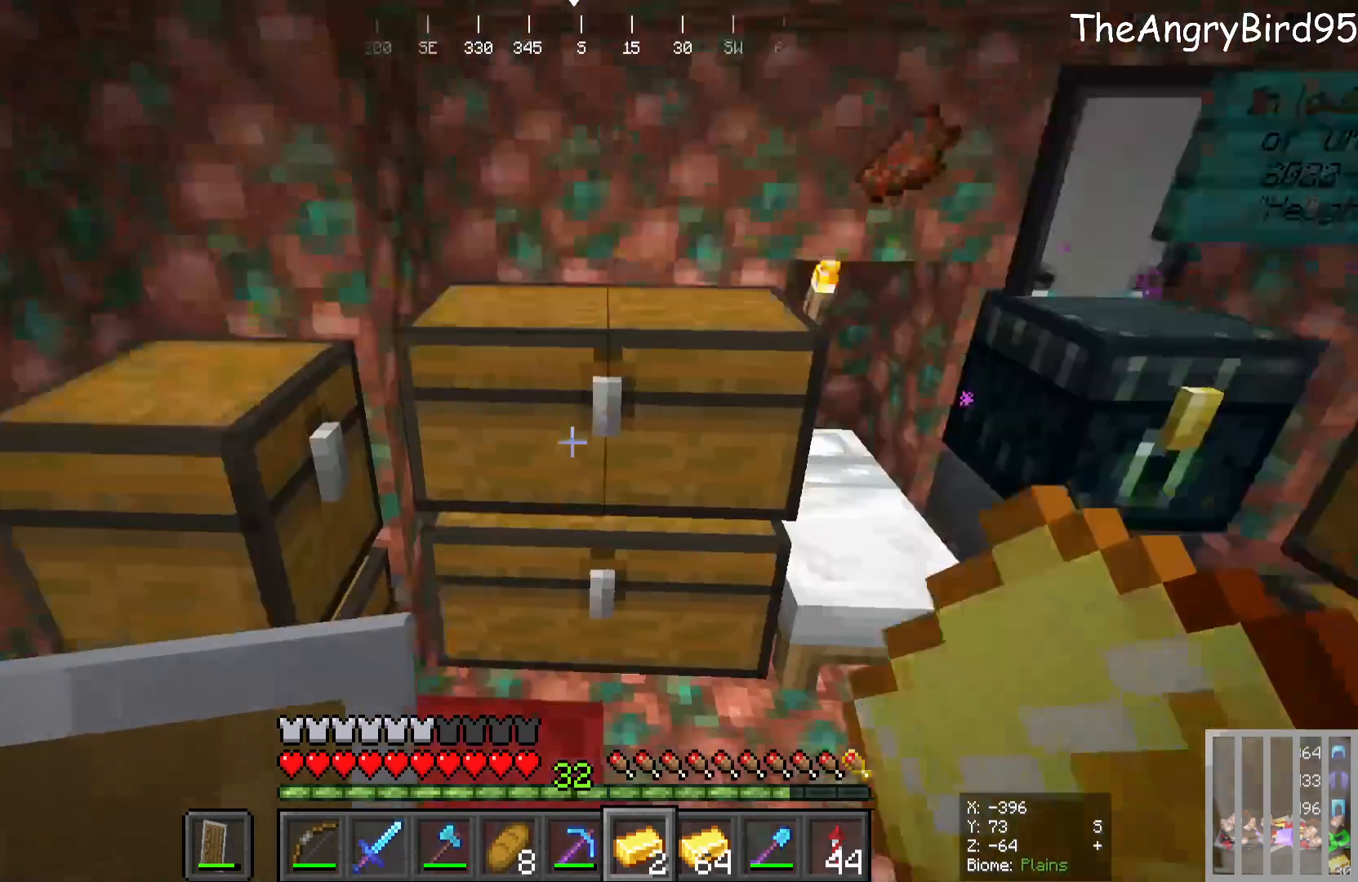
{"keys": ["d", "w"], "mouse": [], "events": [[66, "s", "up"], [200, "d", "down"], [266, "w", "down"]]}
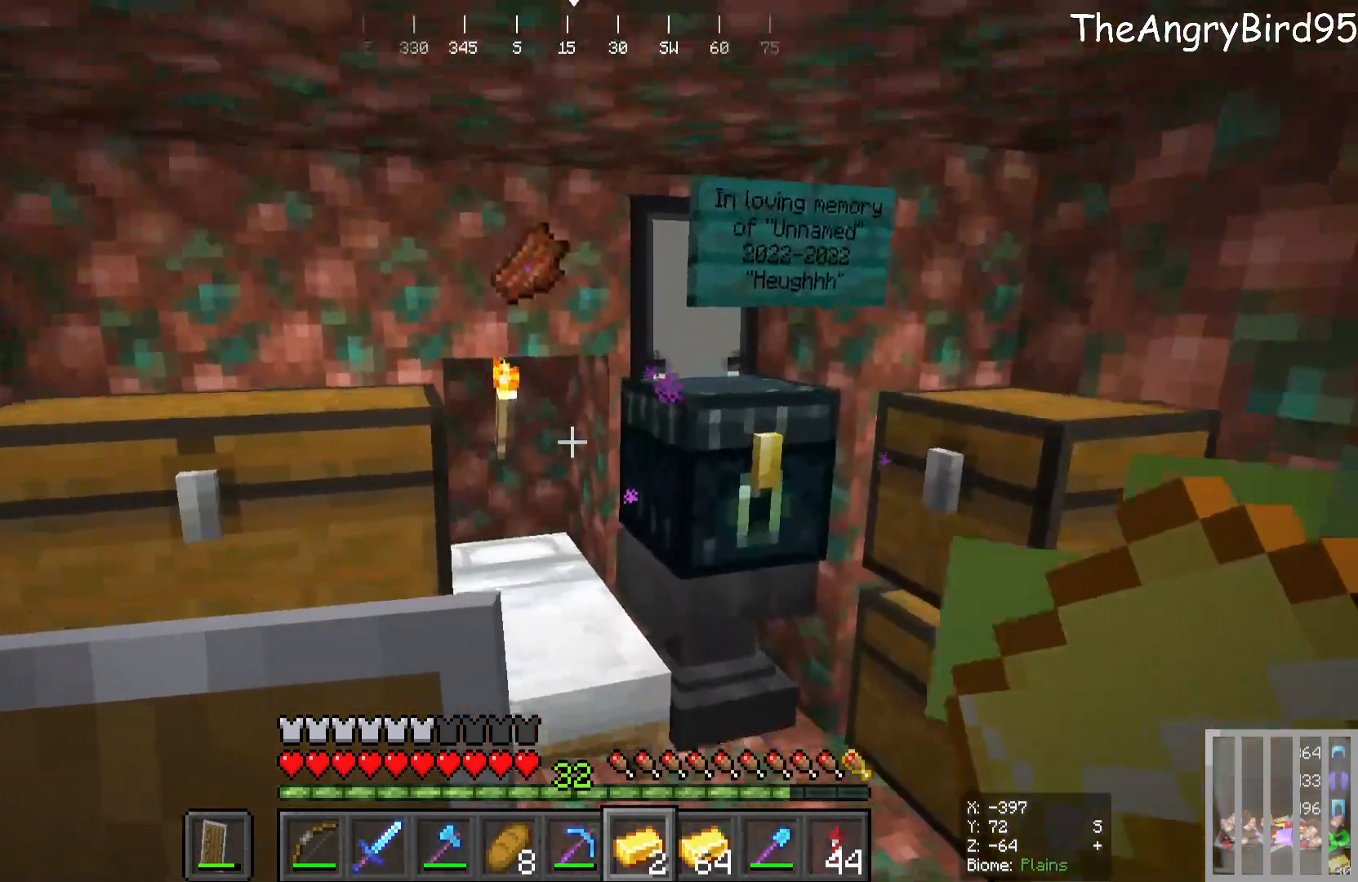
{"keys": [], "mouse": [], "events": [[200, "d", "up"], [216, "mouse_right", "down"], [283, "w", "up"], [433, "mouse_right", "up"]]}
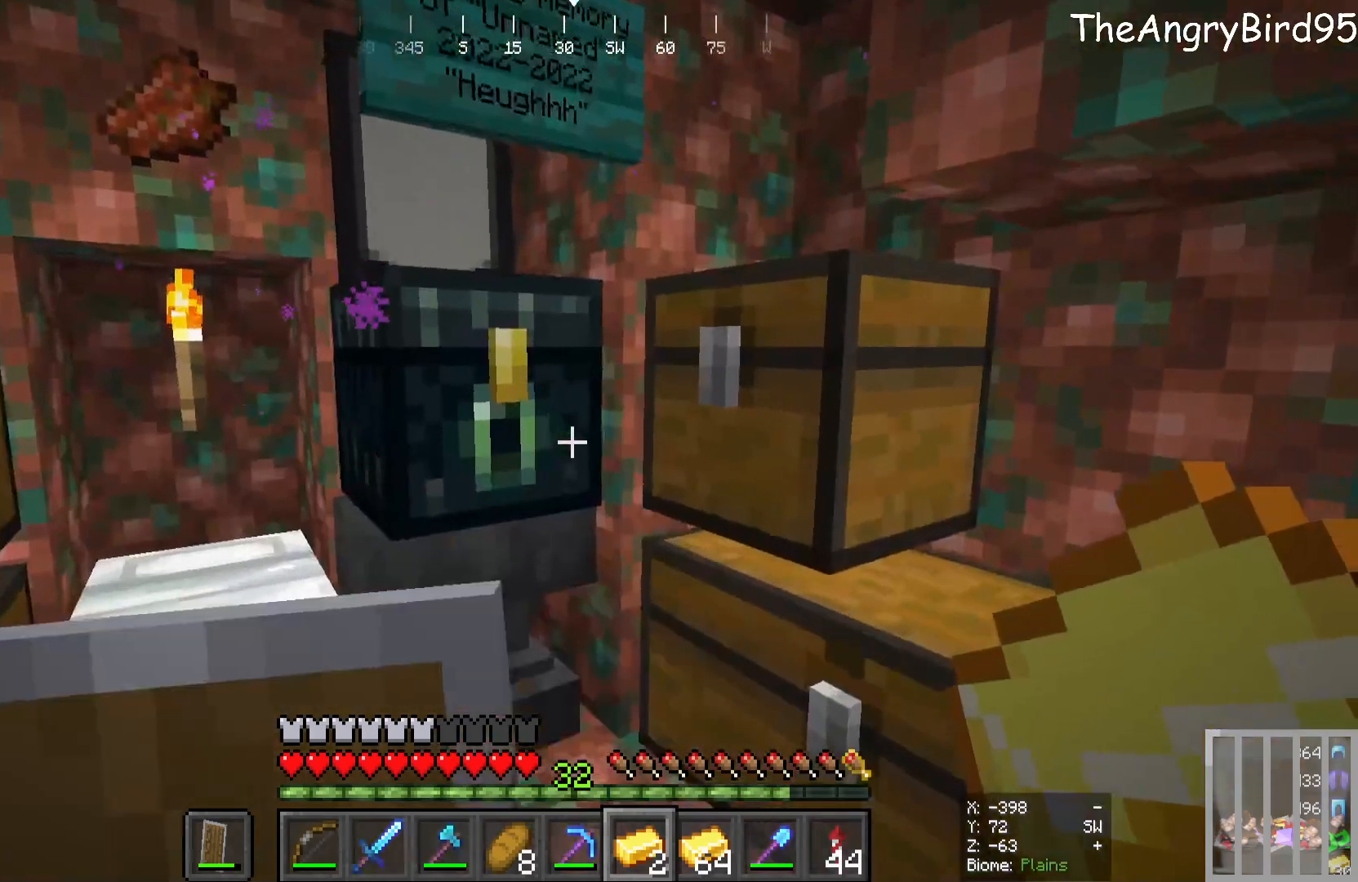
{"keys": [], "mouse": [], "events": [[83, "mouse_right", "down"], [83, "w", "down"], [150, "w", "up"], [166, "mouse_right", "up"]]}
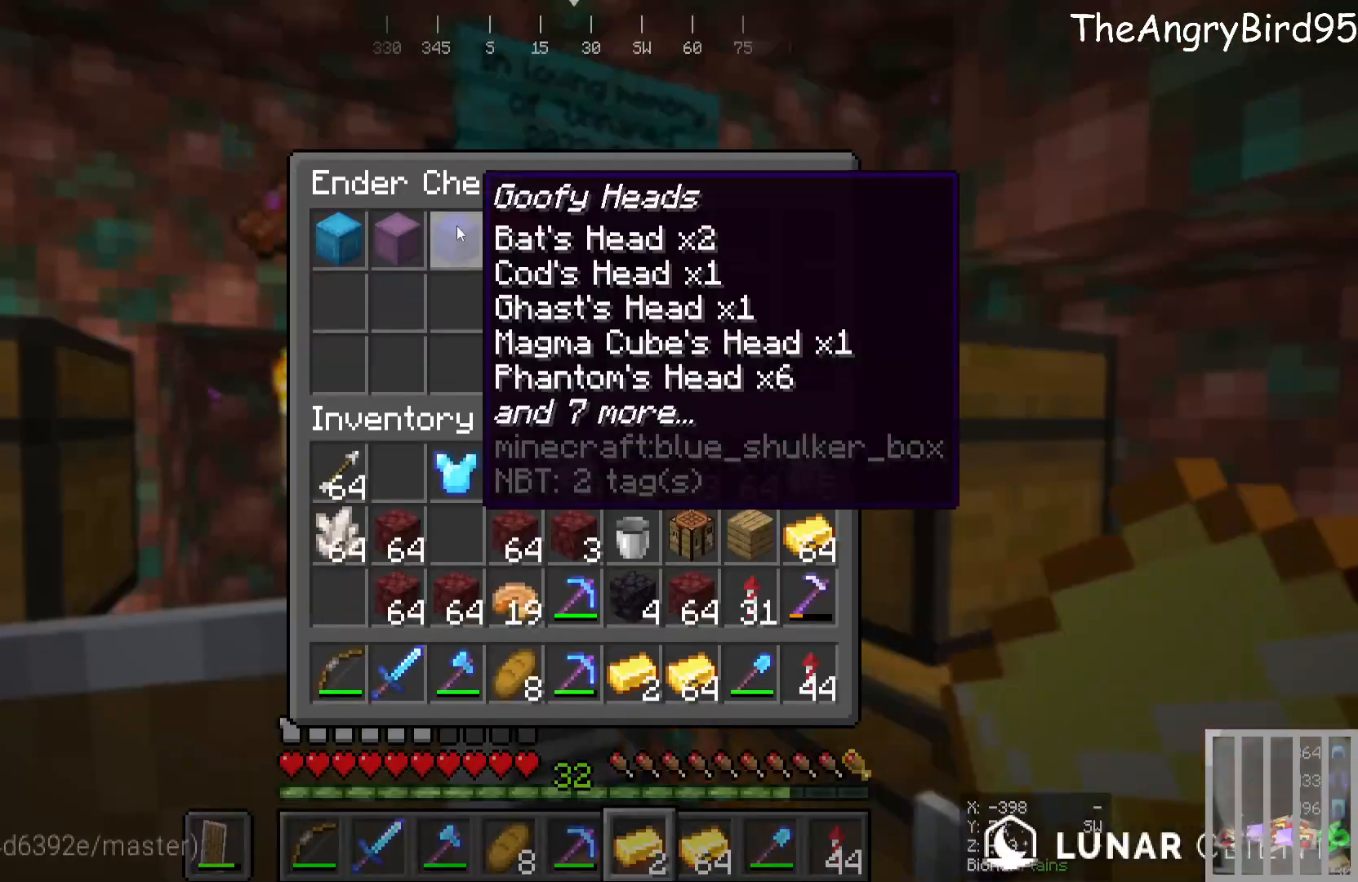
{"keys": [], "mouse": [], "events": []}
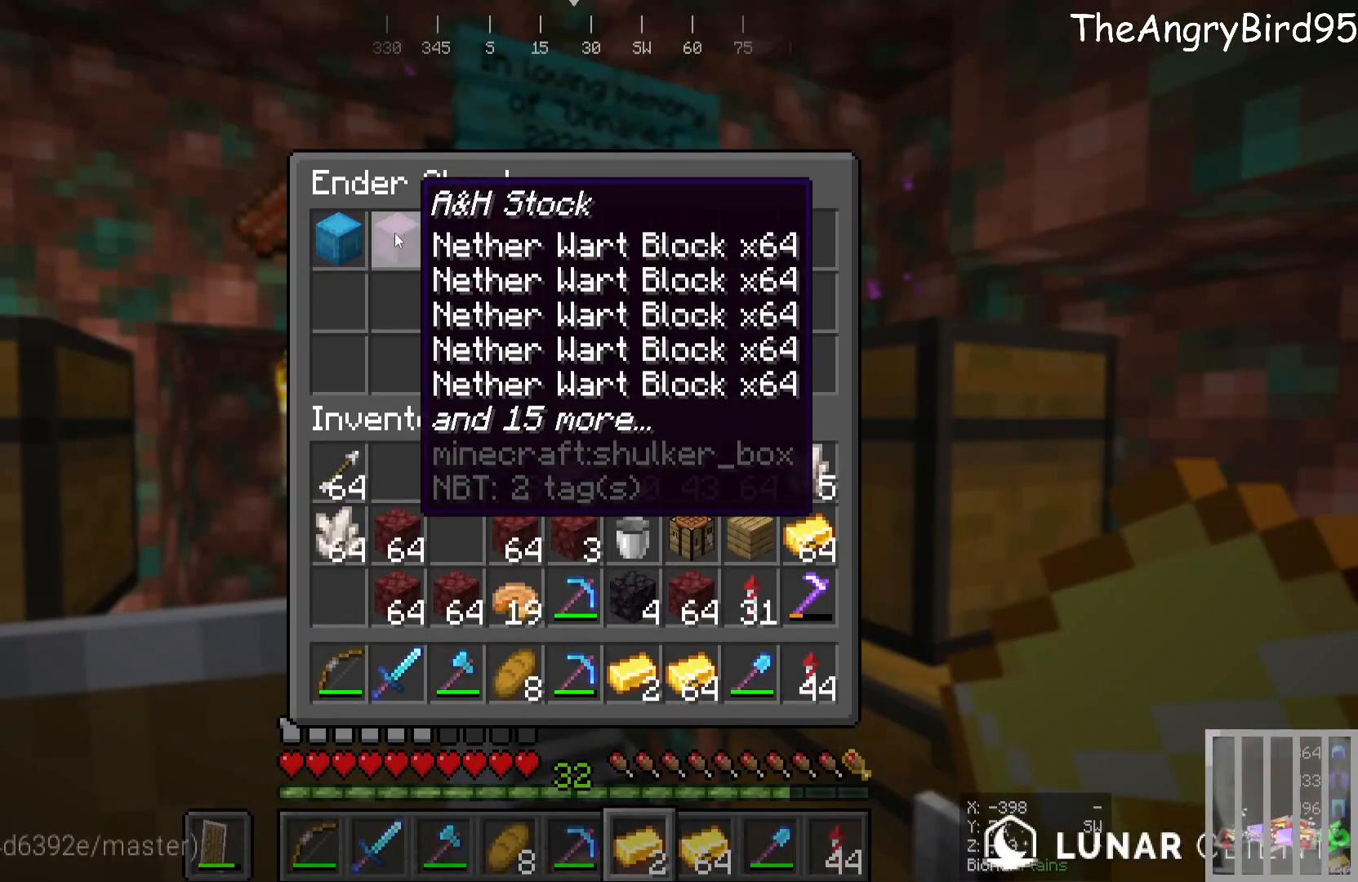
{"keys": [], "mouse": [], "events": []}
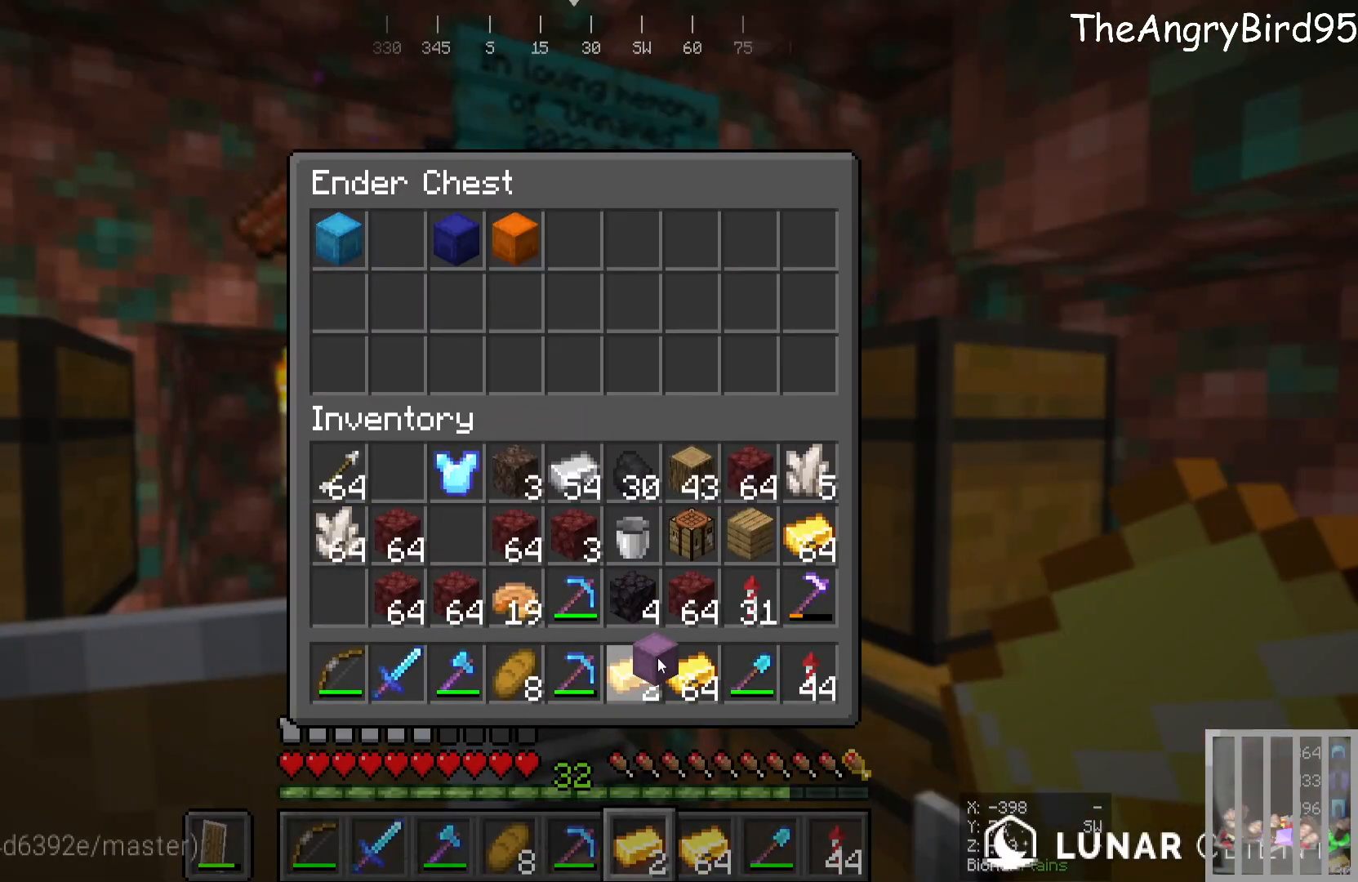
{"keys": [], "mouse": [], "events": []}
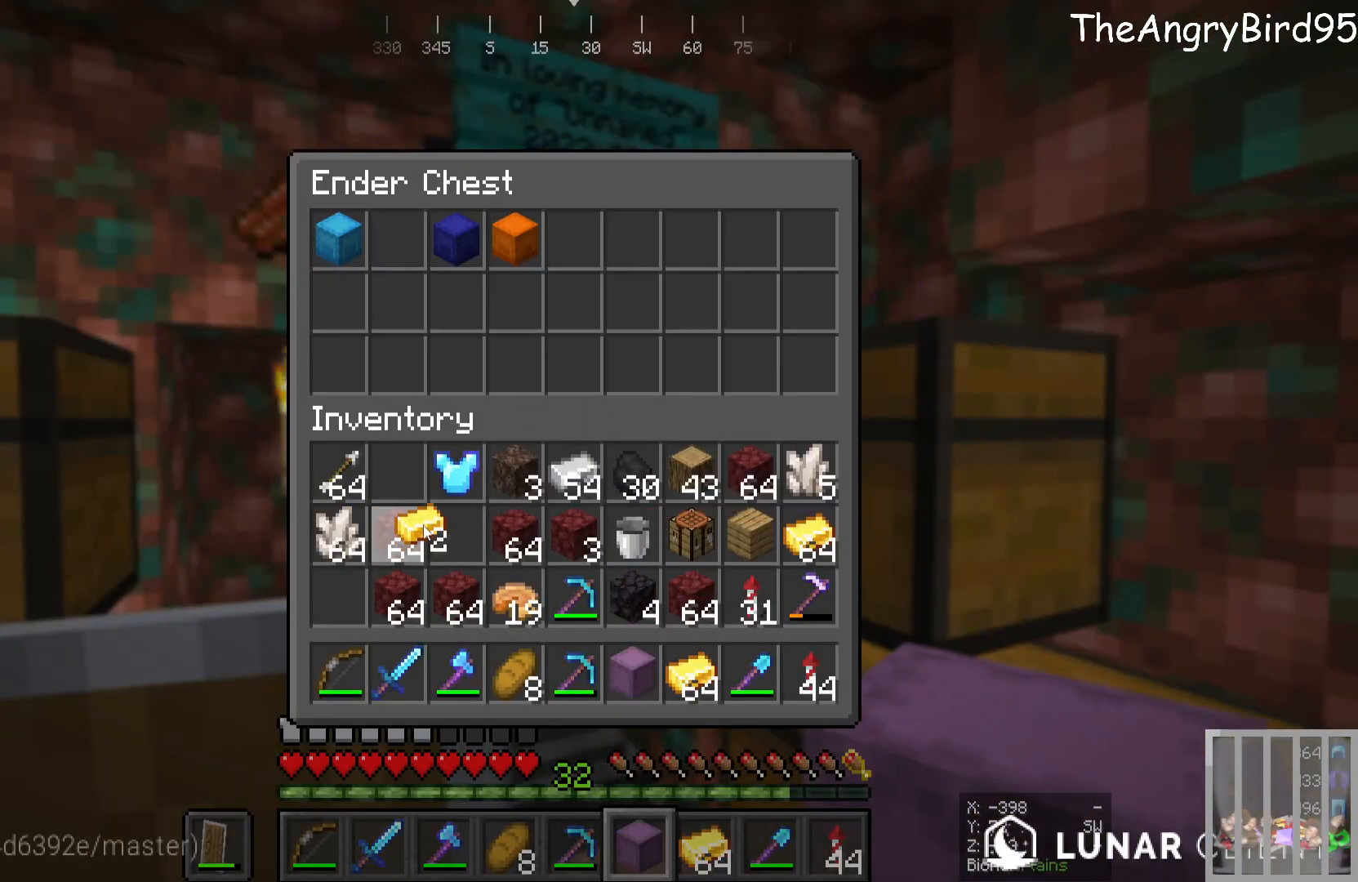
{"keys": [], "mouse": [], "events": []}
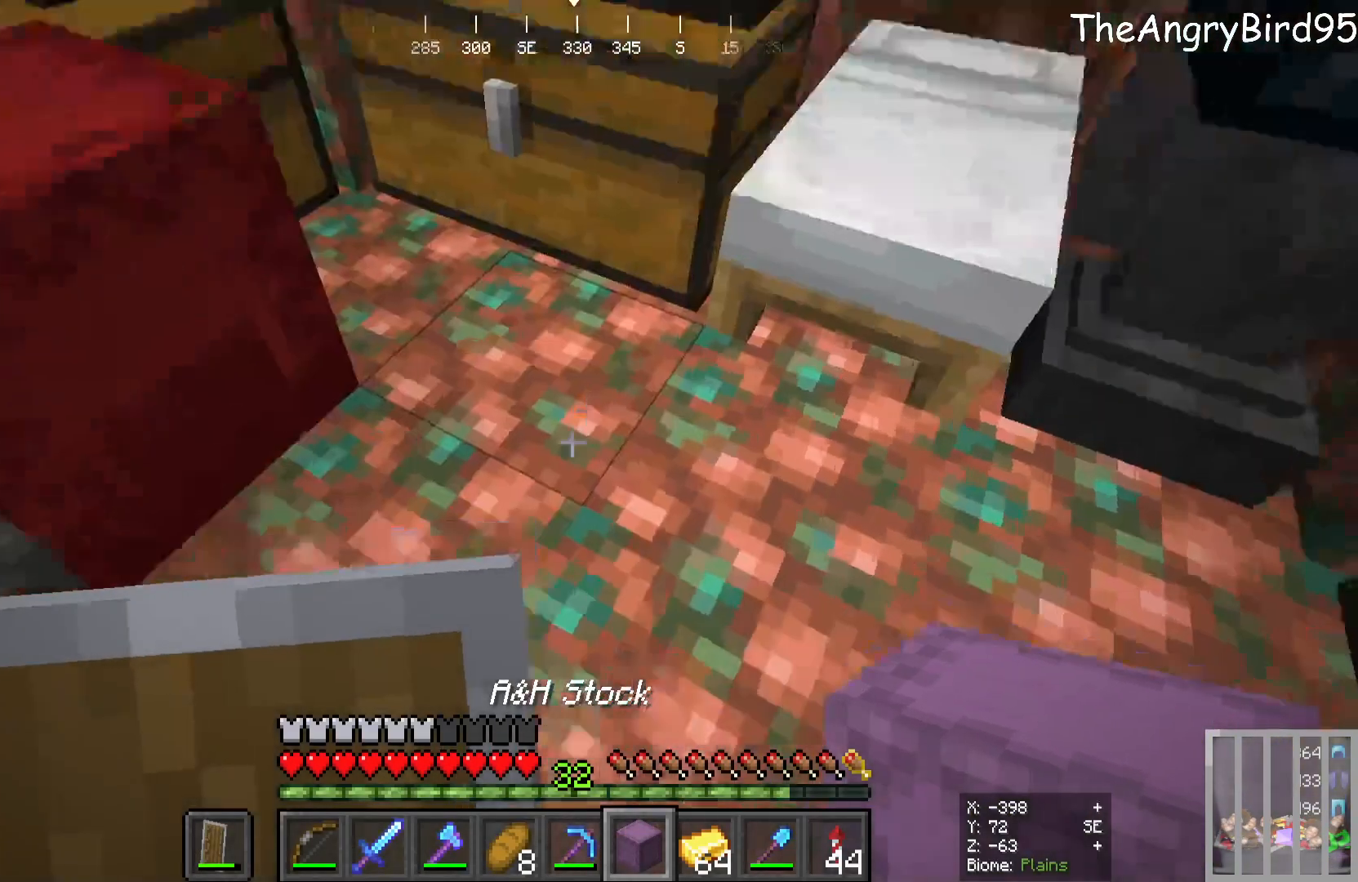
{"keys": [], "mouse": ["right"], "events": [[200, "mouse_right", "down"], [350, "mouse_right", "up"], [400, "mouse_right", "down"]]}
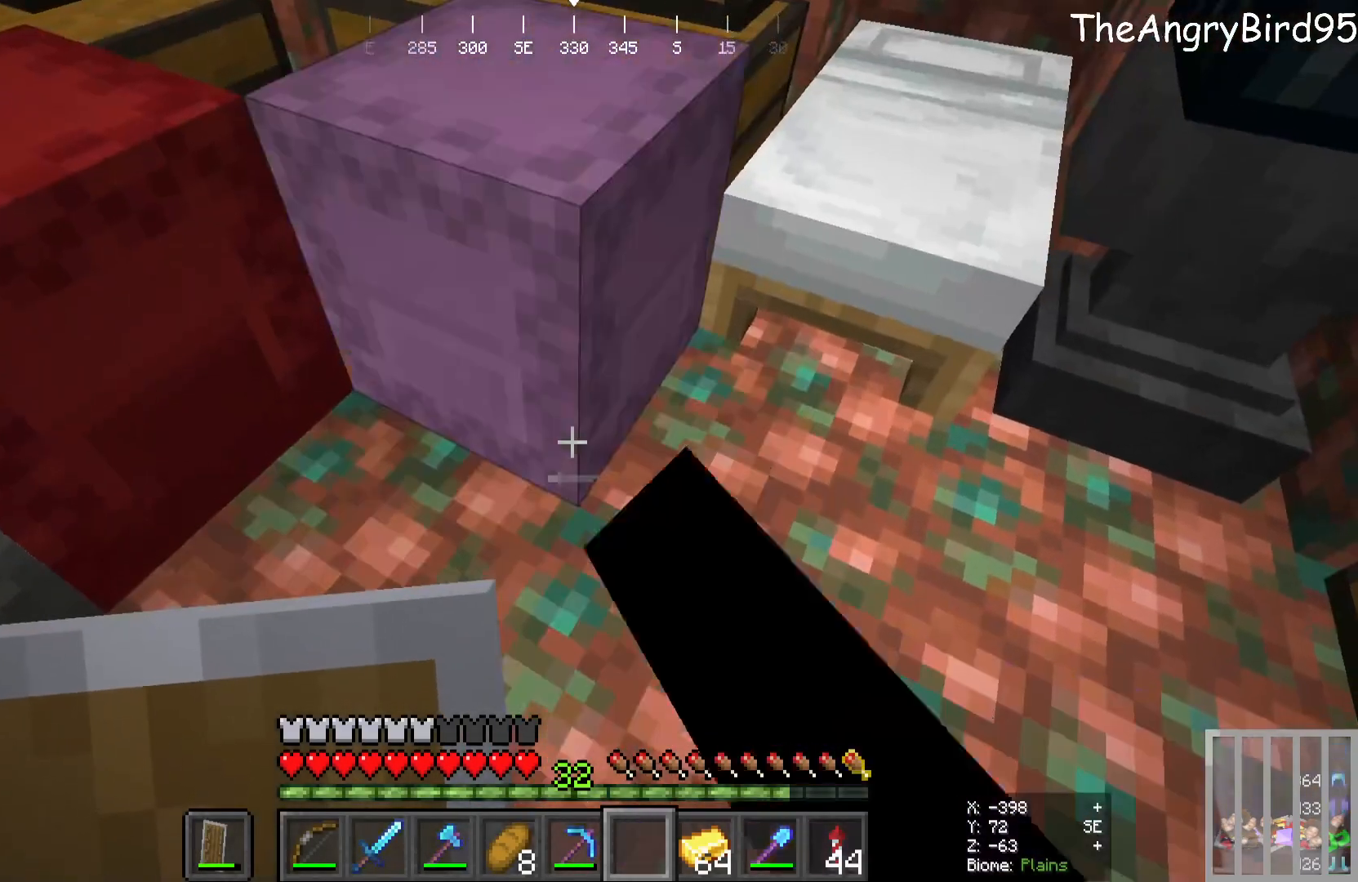
{"keys": [], "mouse": [], "events": [[16, "mouse_right", "up"], [133, "mouse_right", "down"], [266, "mouse_right", "up"]]}
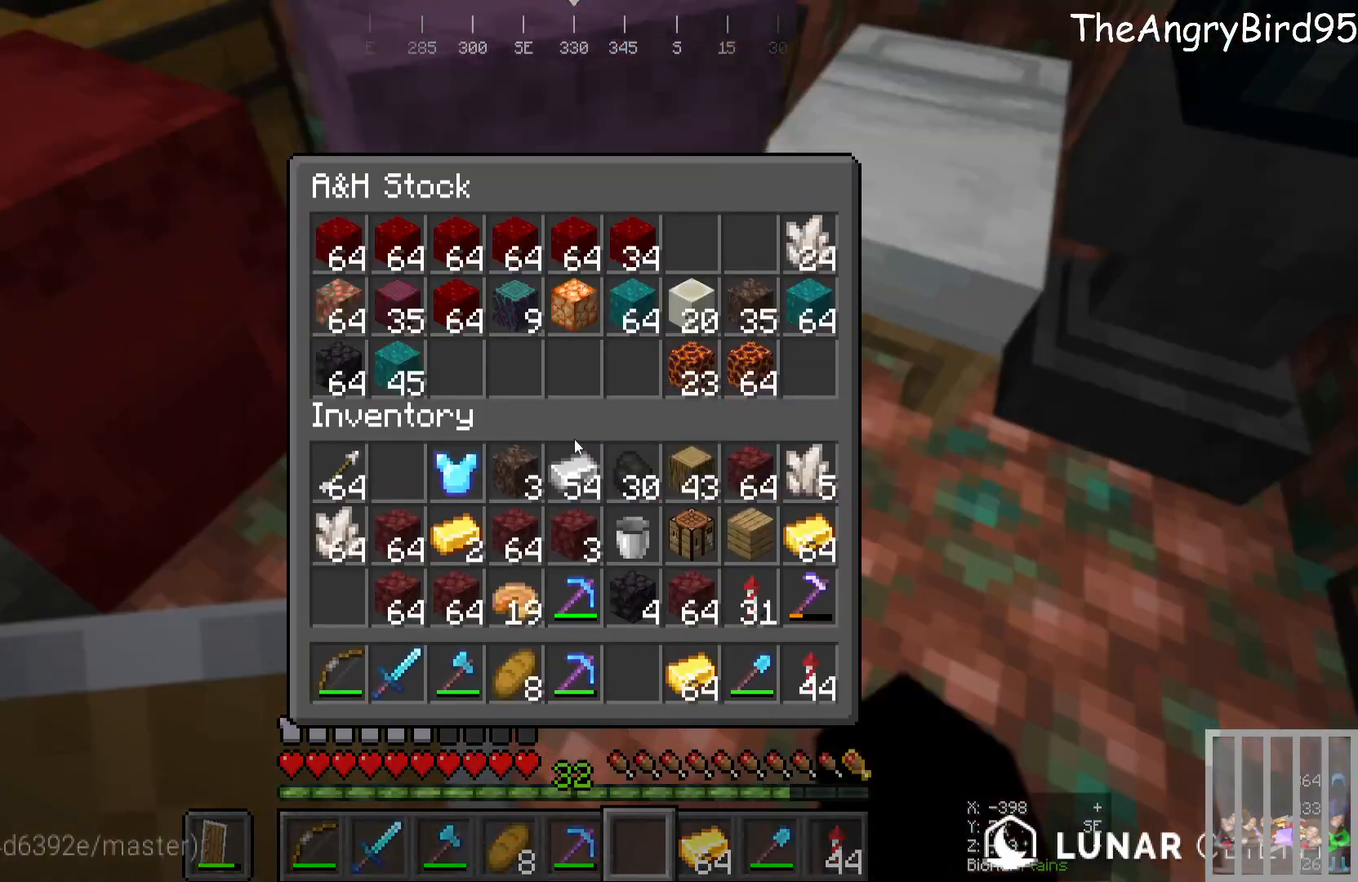
{"keys": [], "mouse": [], "events": []}
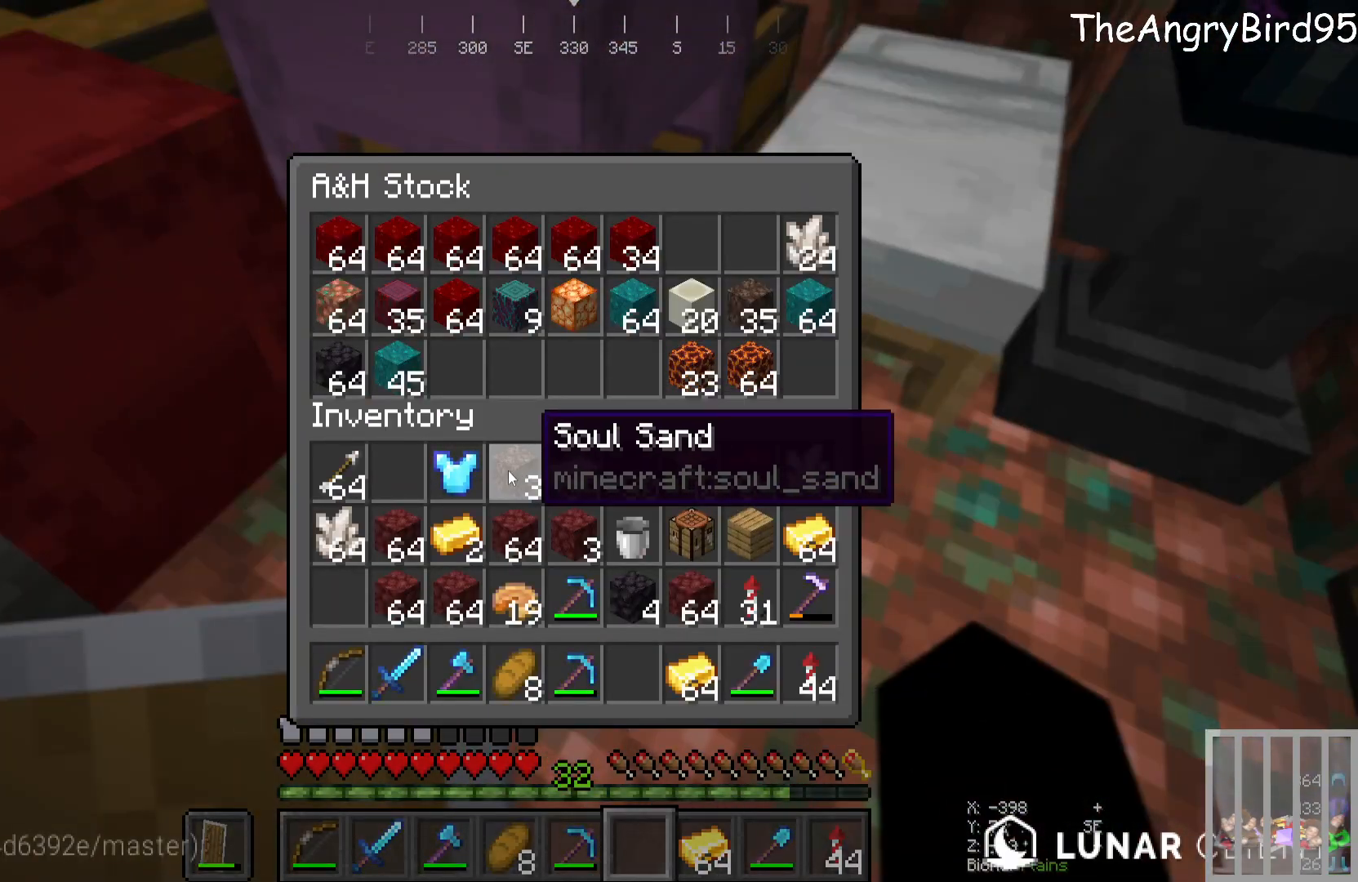
{"keys": [], "mouse": [], "events": []}
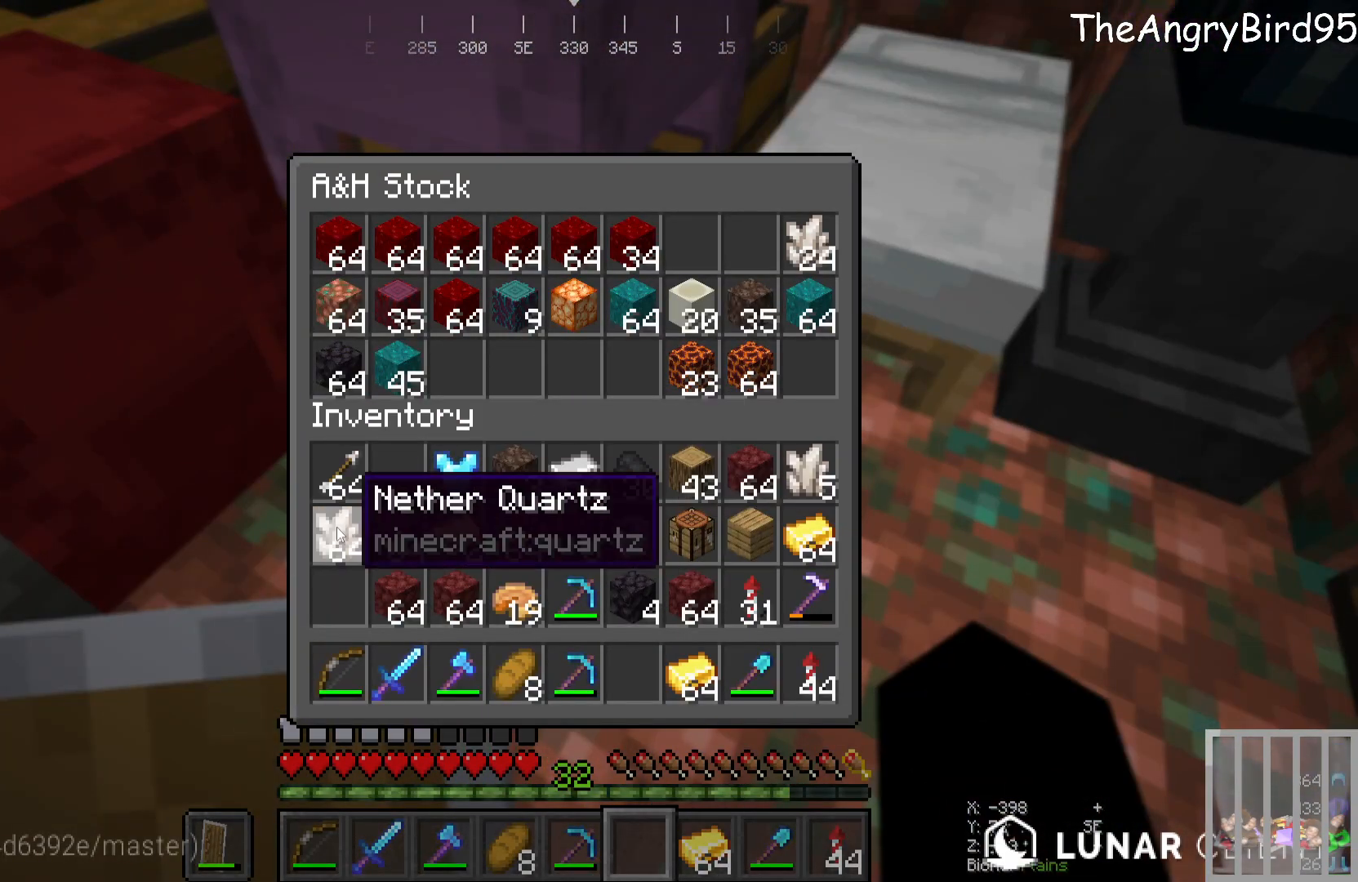
{"keys": [], "mouse": [], "events": []}
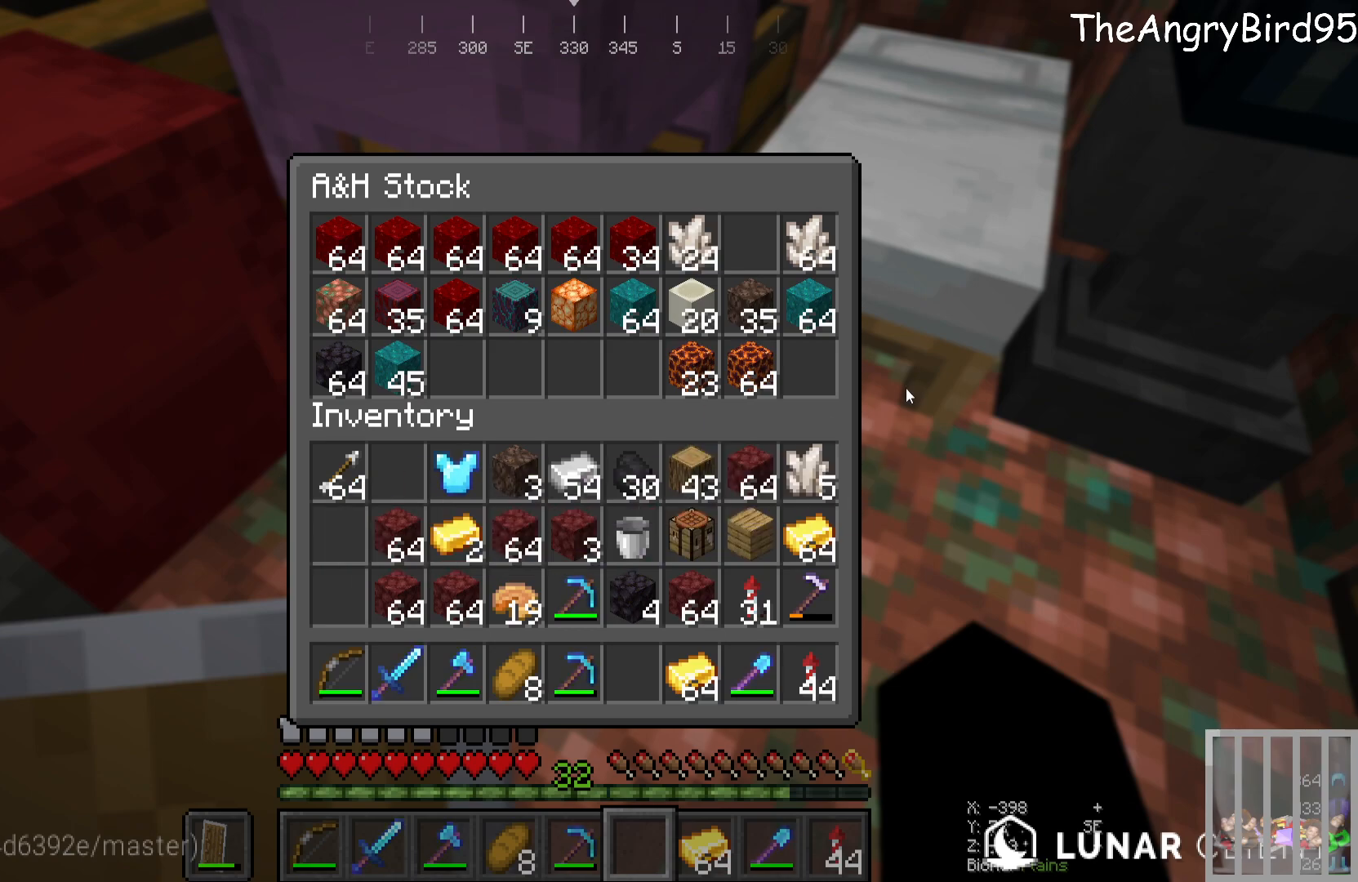
{"keys": [], "mouse": [], "events": []}
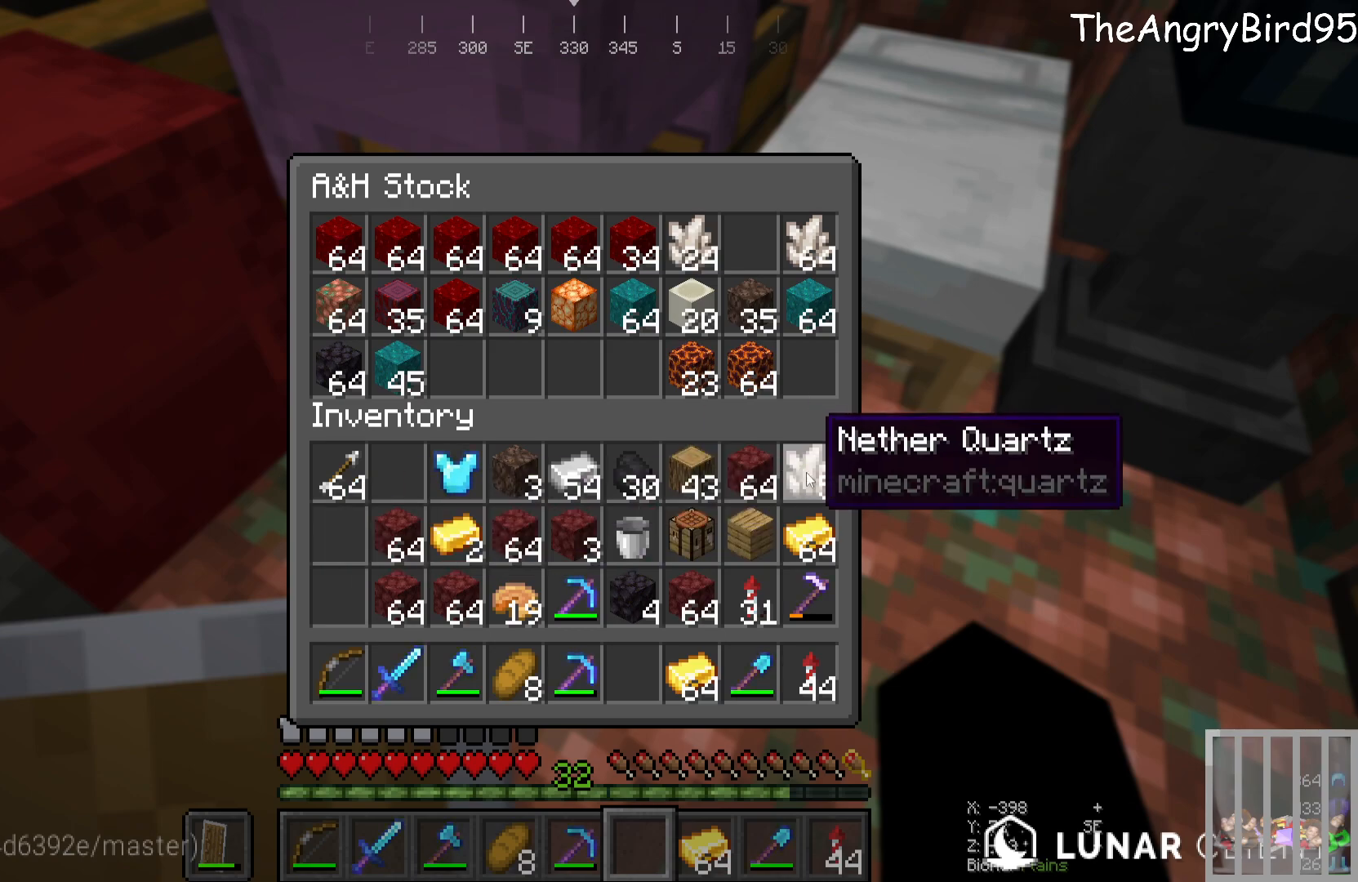
{"keys": [], "mouse": [], "events": []}
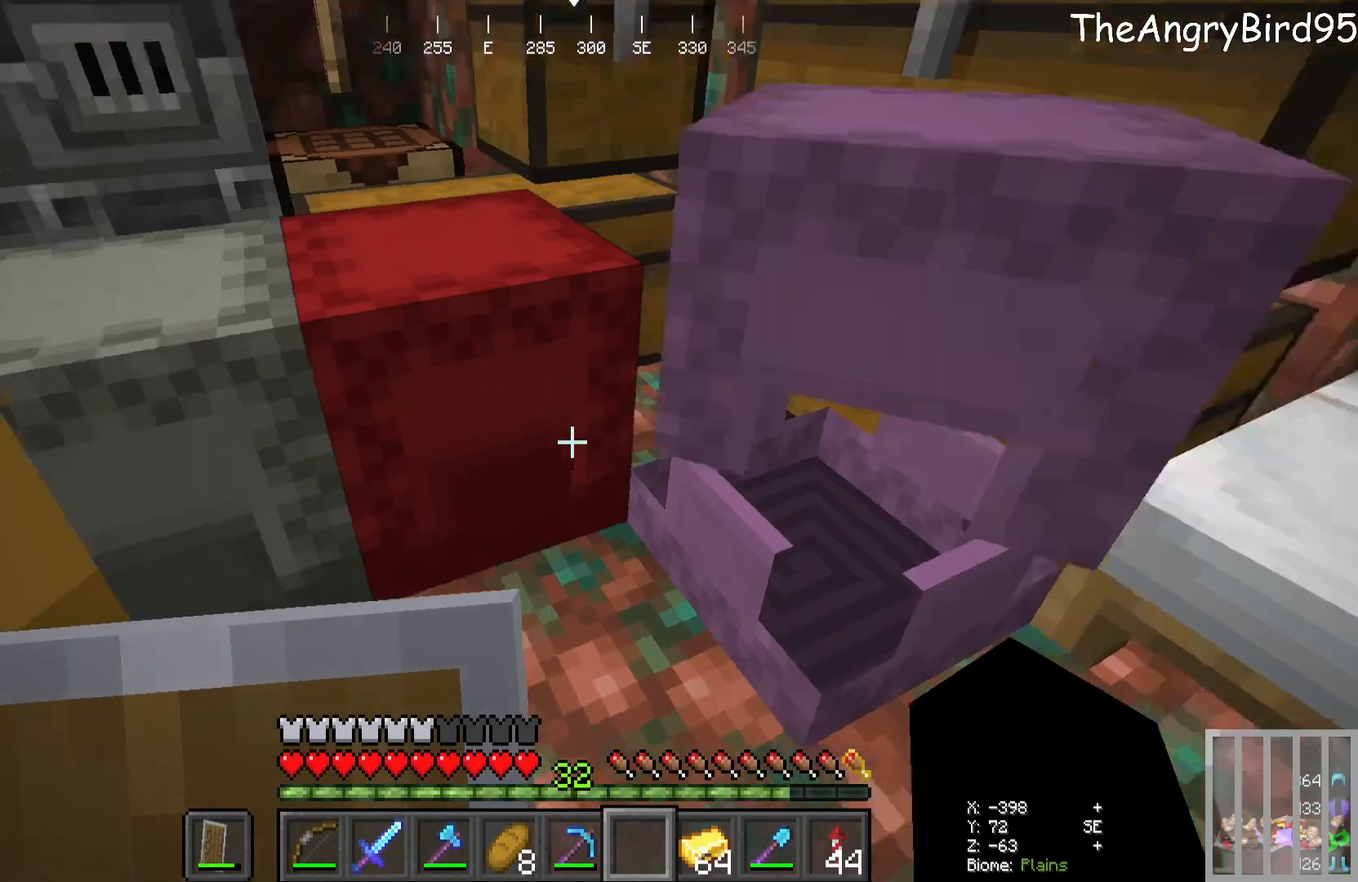
{"keys": [], "mouse": [], "events": [[150, "w", "down"], [250, "mouse_right", "down"], [333, "w", "up"], [366, "mouse_right", "up"]]}
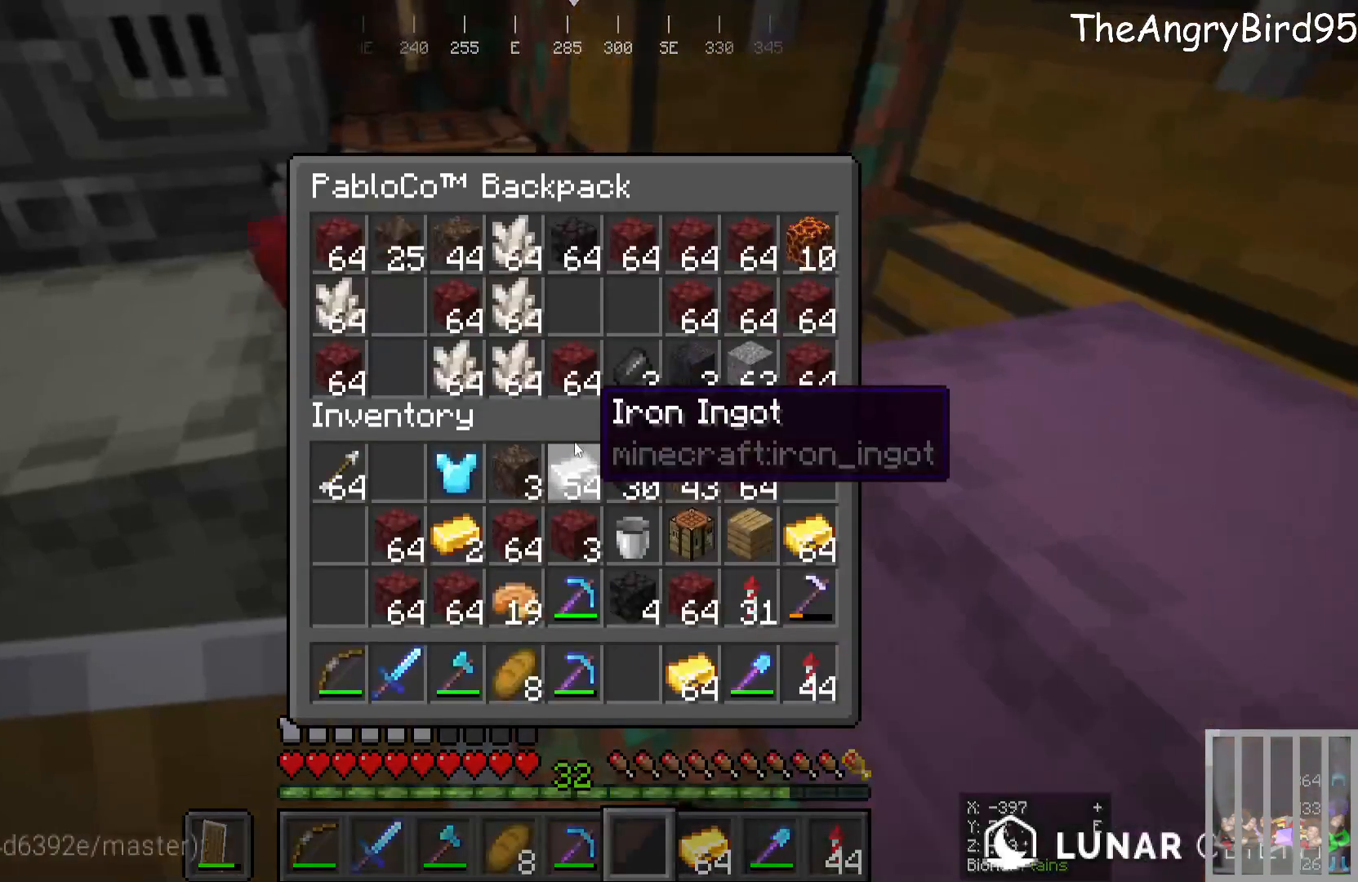
{"keys": [], "mouse": [], "events": []}
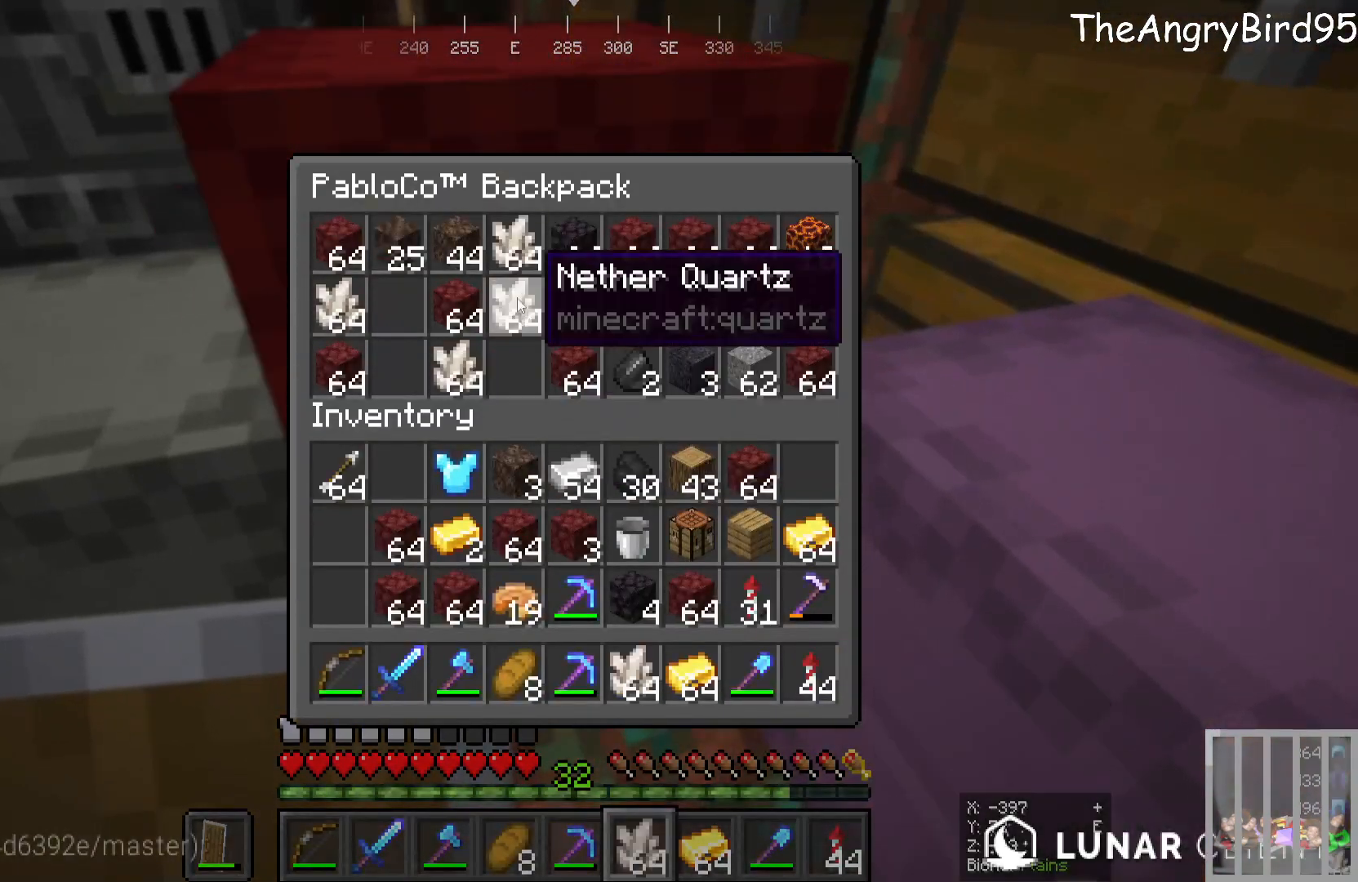
{"keys": [], "mouse": [], "events": []}
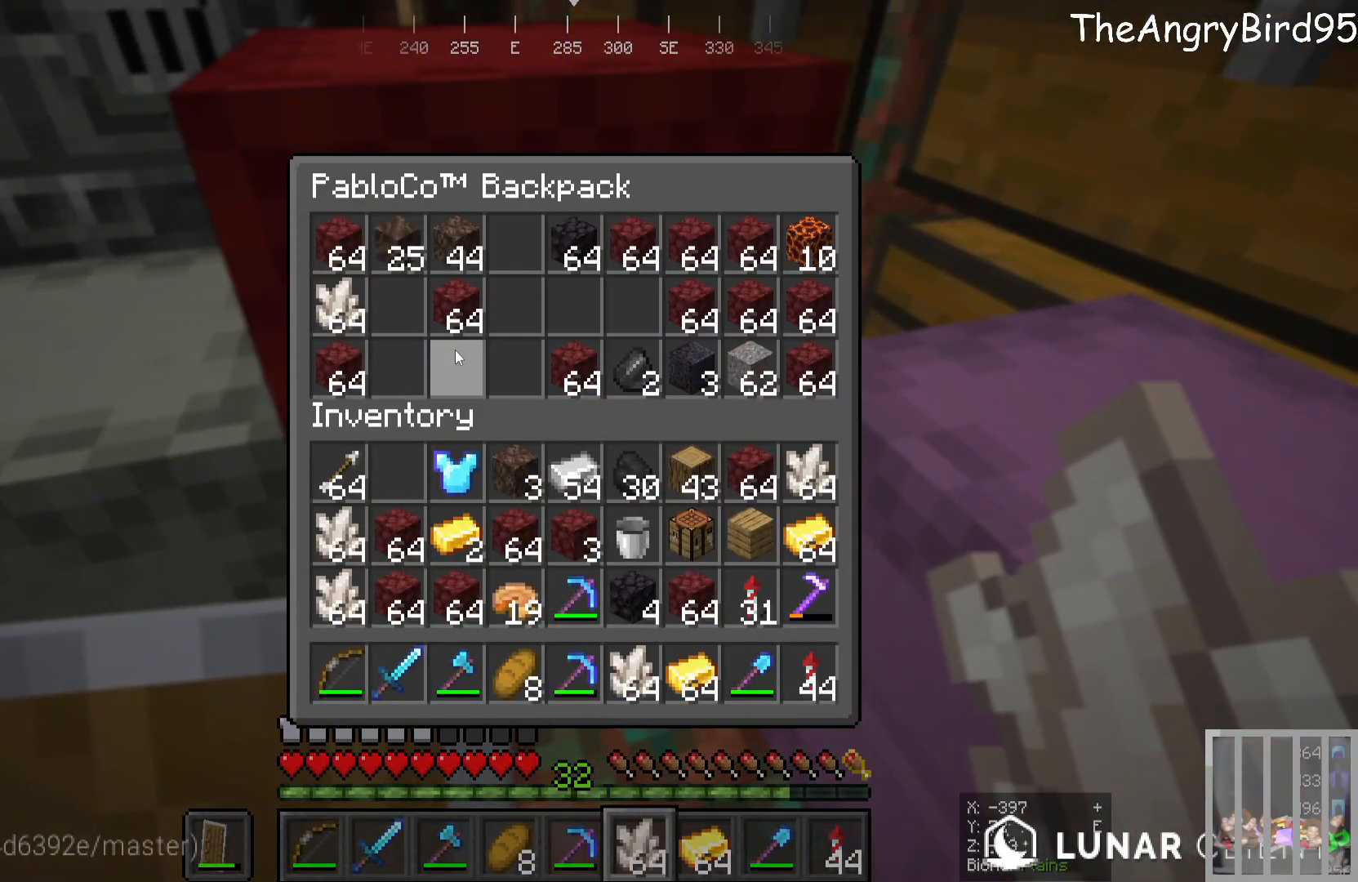
{"keys": [], "mouse": [], "events": []}
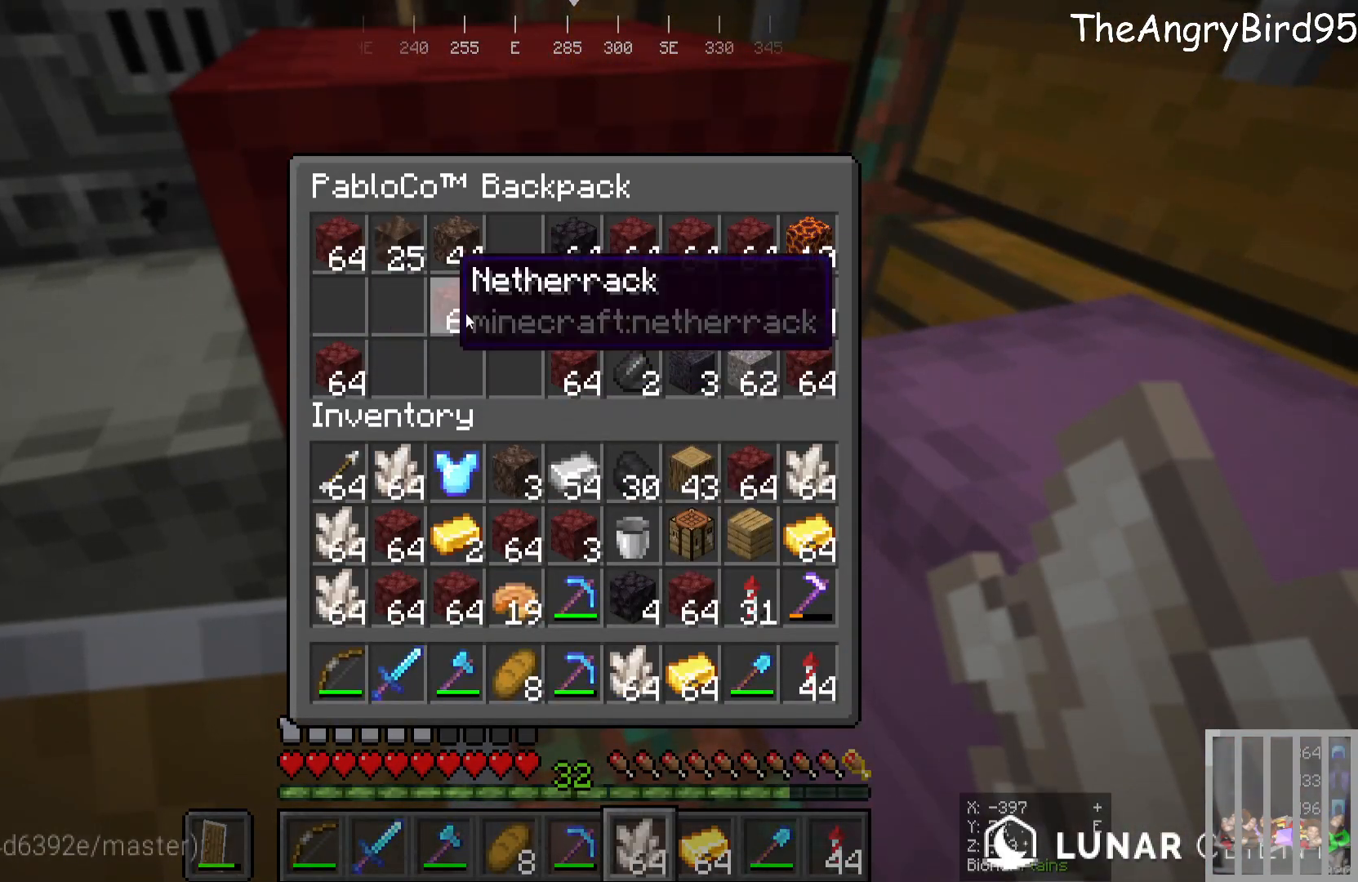
{"keys": [], "mouse": [], "events": [[116, "mouse_right", "down"], [200, "mouse_right", "up"]]}
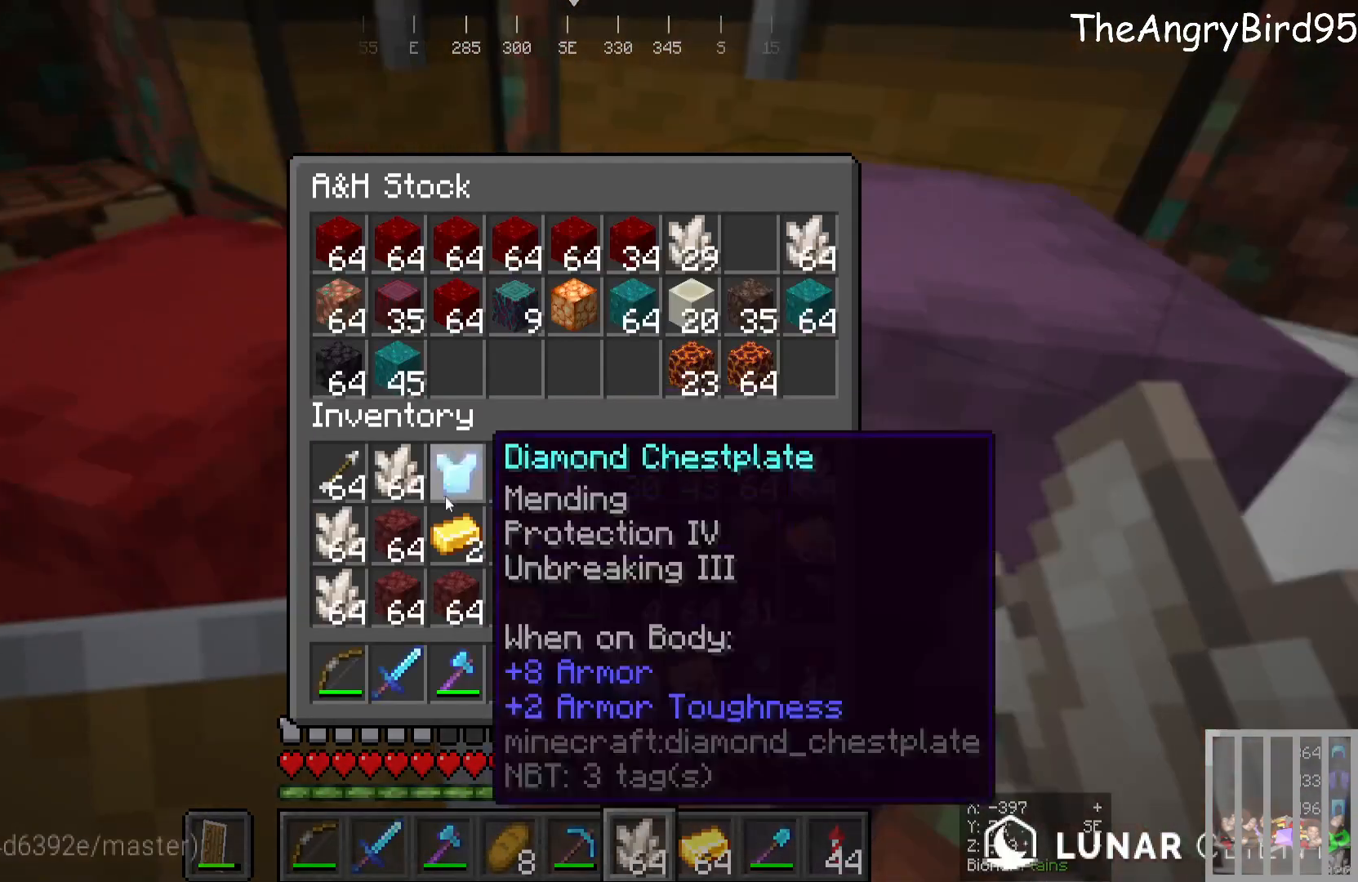
{"keys": [], "mouse": [], "events": []}
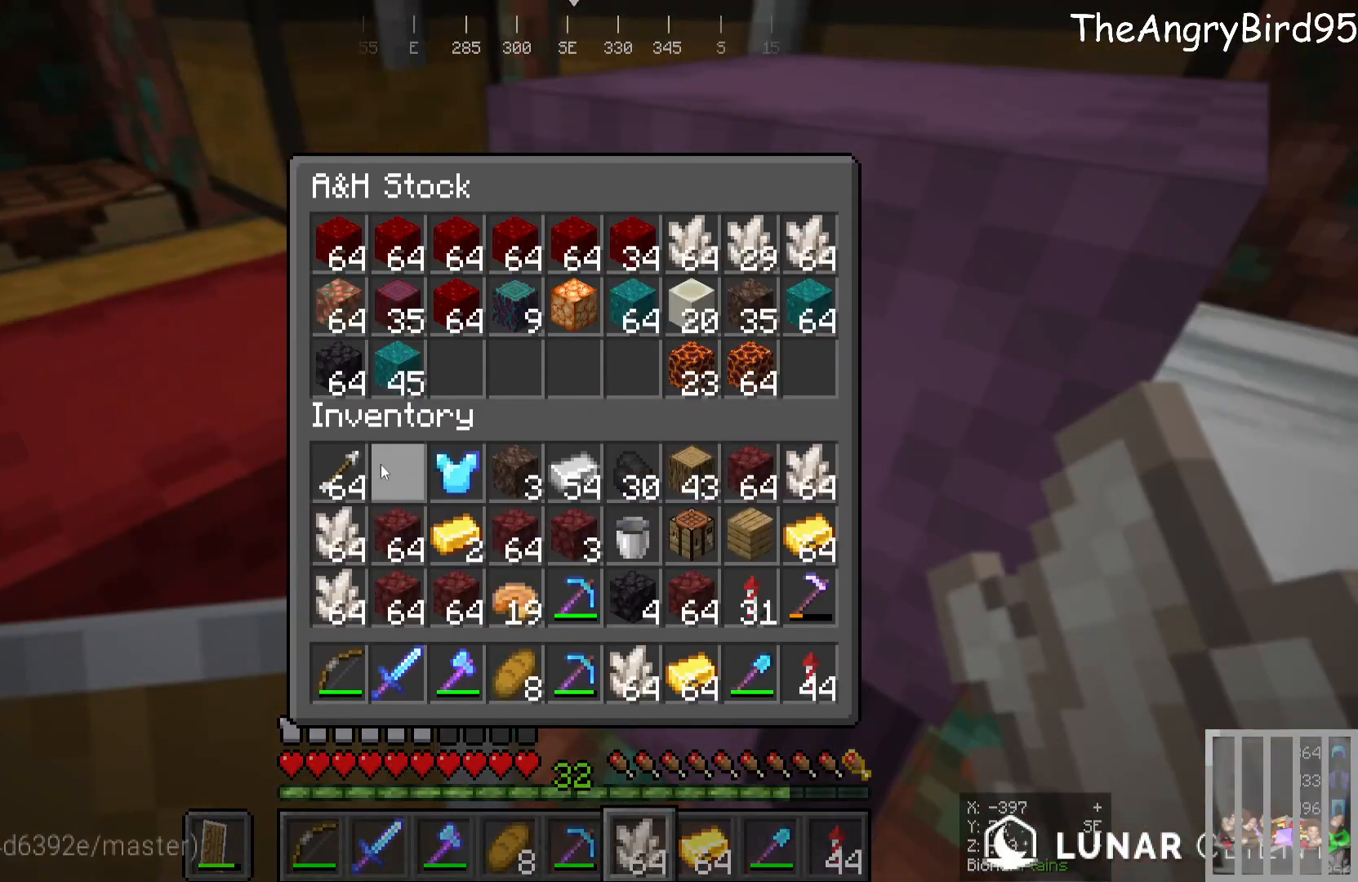
{"keys": [], "mouse": [], "events": []}
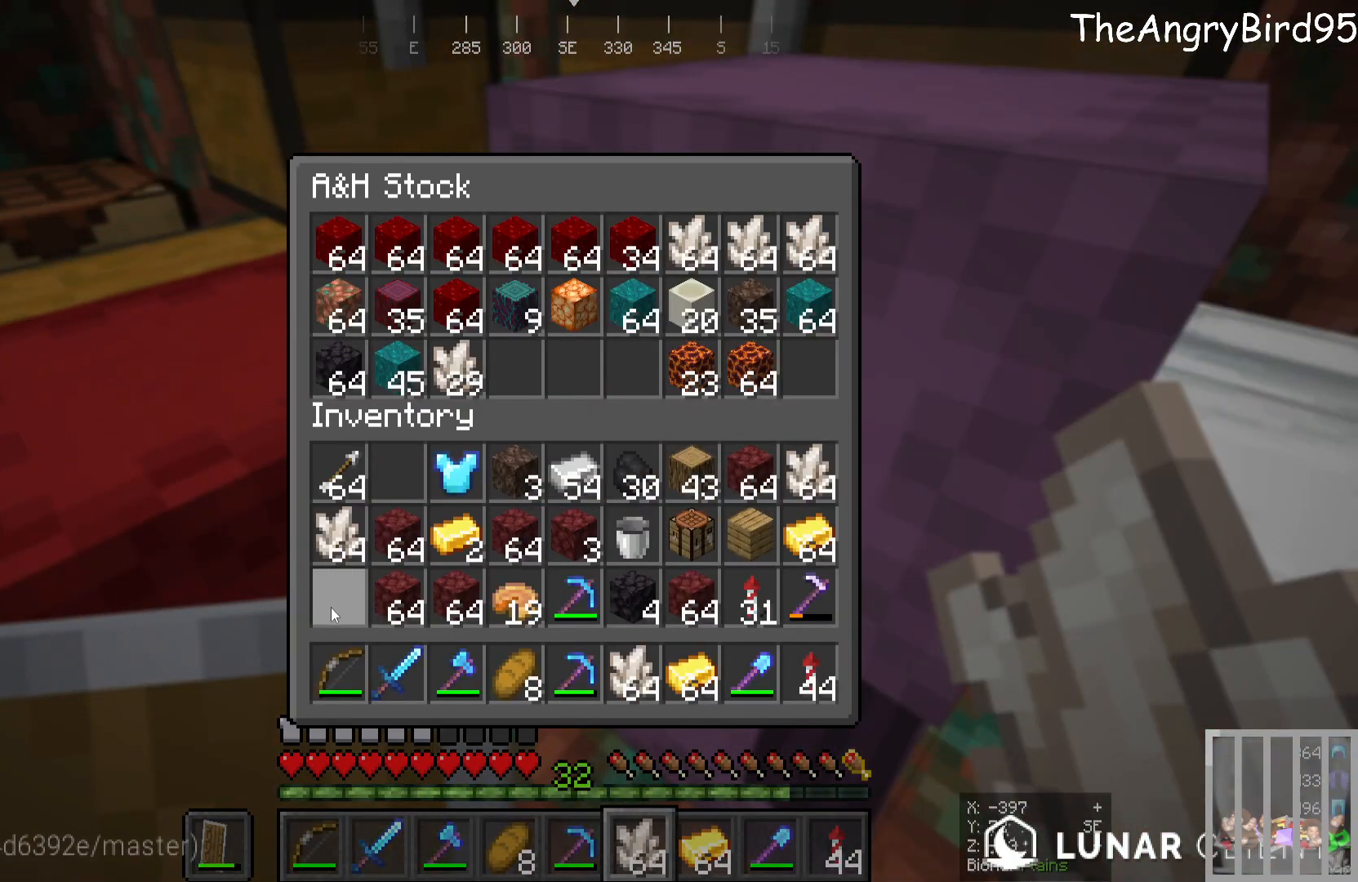
{"keys": [], "mouse": [], "events": []}
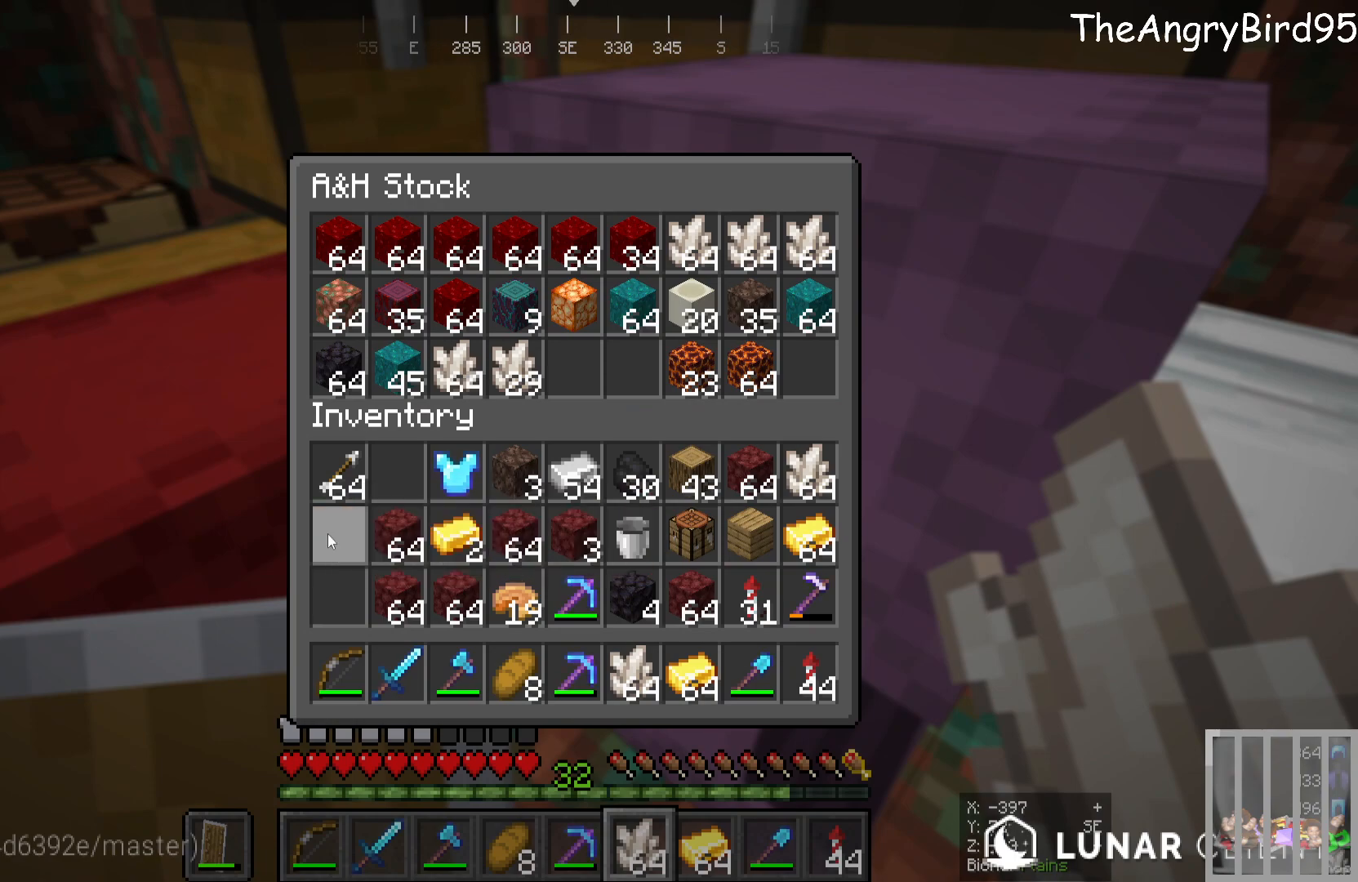
{"keys": [], "mouse": [], "events": []}
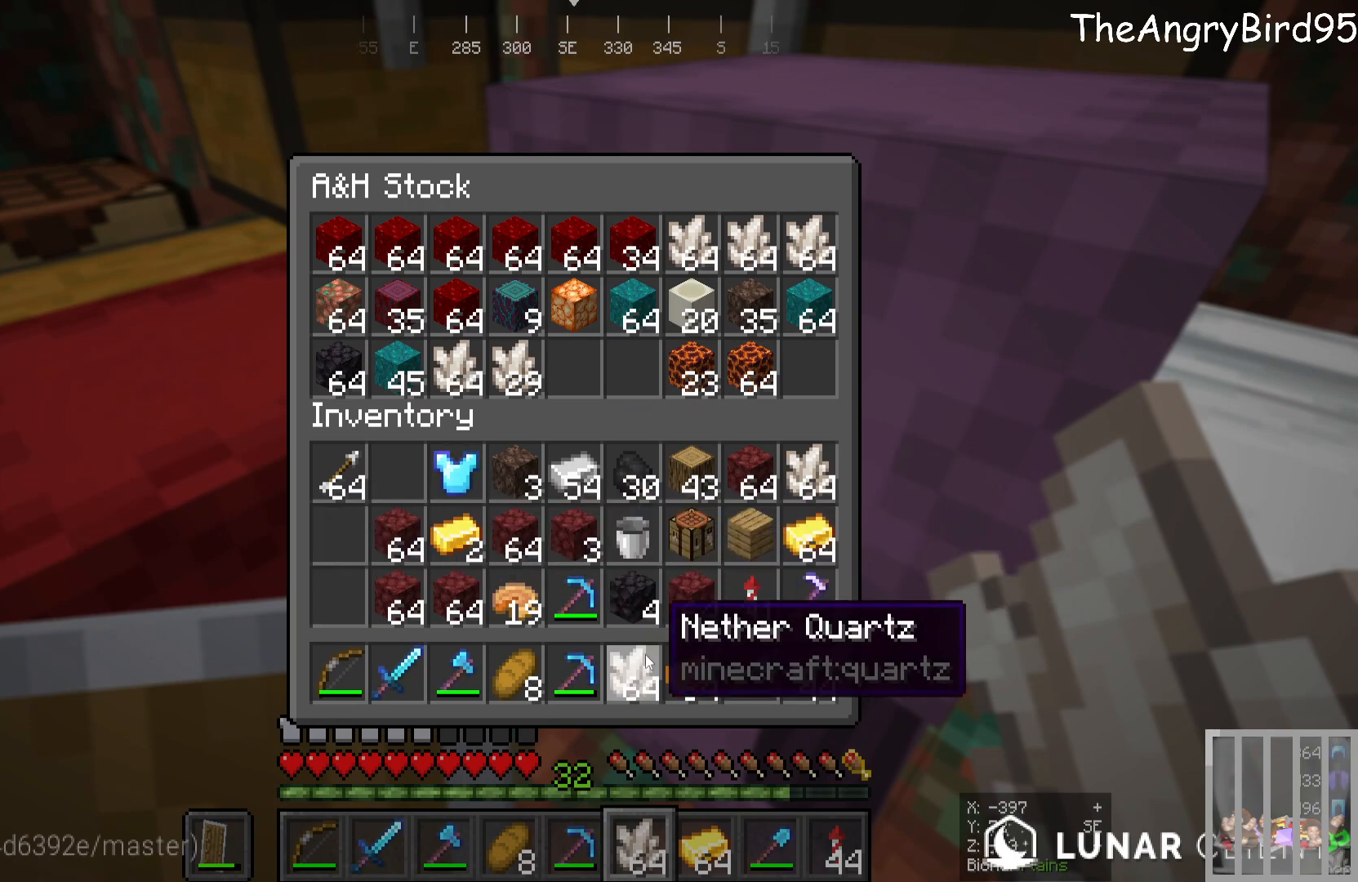
{"keys": [], "mouse": [], "events": []}
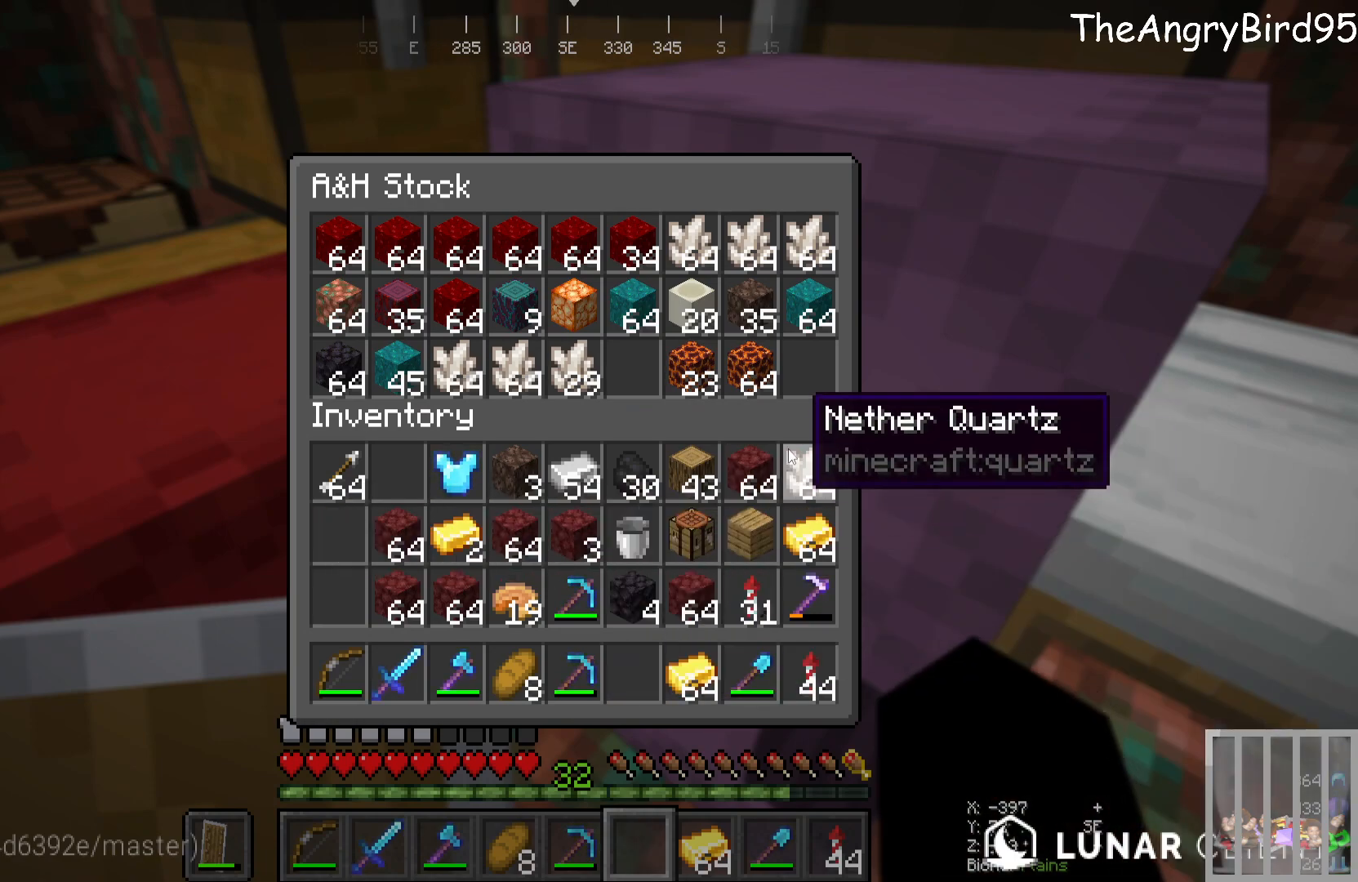
{"keys": [], "mouse": [], "events": []}
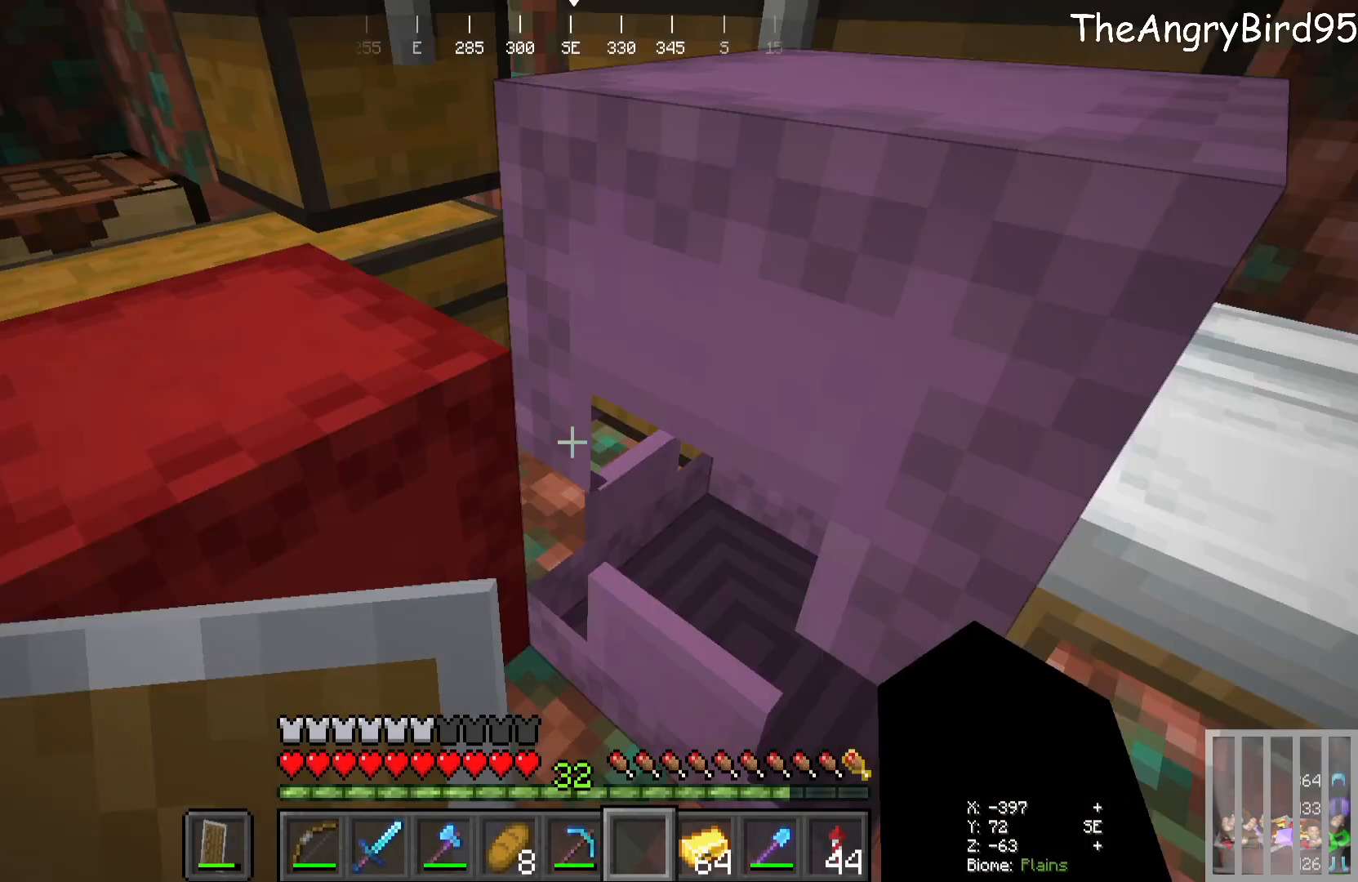
{"keys": [], "mouse": [], "events": [[416, "mouse_right", "down"], [500, "mouse_right", "up"]]}